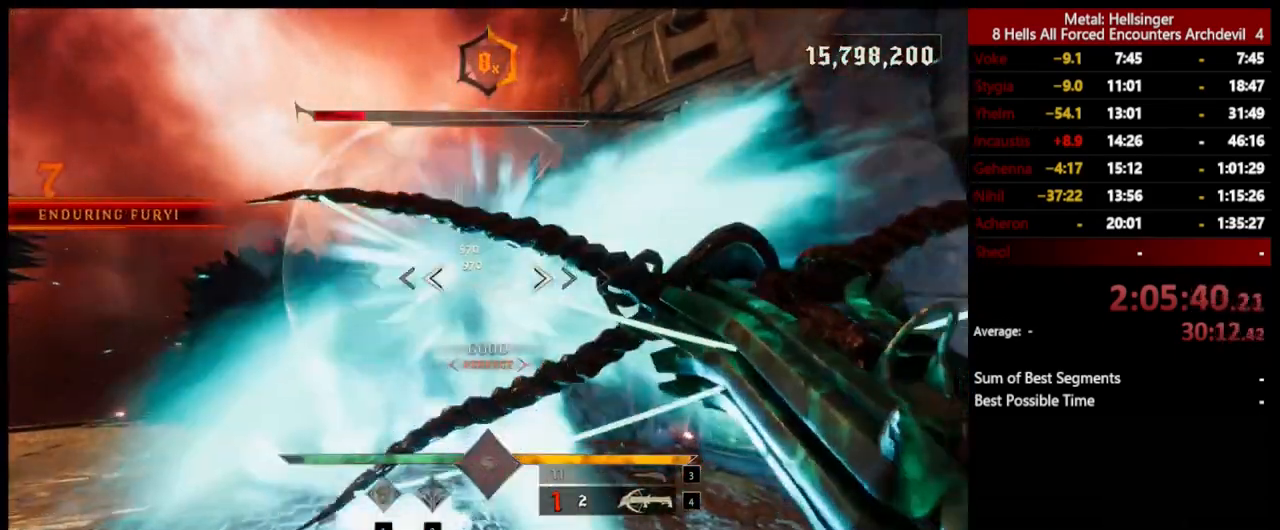
Gameplay with keyboard and mouse; each line is a JSON object with the keys and mouse buttons held at the frame after it. "events" lists presses ("down") and releases ("up") of "1", "2", "3", "4", "5", "a", "alt", "b", "c", "ctrl", "d", "e", "f", "g", "q", "r", "s", "shift", "space", "t", "tab", "v", "w", "x", "z", "mouse_left", "mouse_wheel", "mouse_right", "mouse_mb4" and "mouse_mb5" between this image and that frame as [ms after this image, input, new state], when the widget could be followed in between. "mouse_left", "mouse_wheel", "mouse_right", "mouse_mb4", "mouse_mb5" = the "left", "wheel", "right", "mb4", "mb5" buttons of the "mouse" list. No other keys are recorded. "wheel" means that the mouse wheel is clicked or scrolled. Mouse movement is not recorded.
{"keys": ["s"], "mouse": [], "events": [[250, "d", "up"], [317, "mouse_left", "down"], [434, "mouse_left", "up"]]}
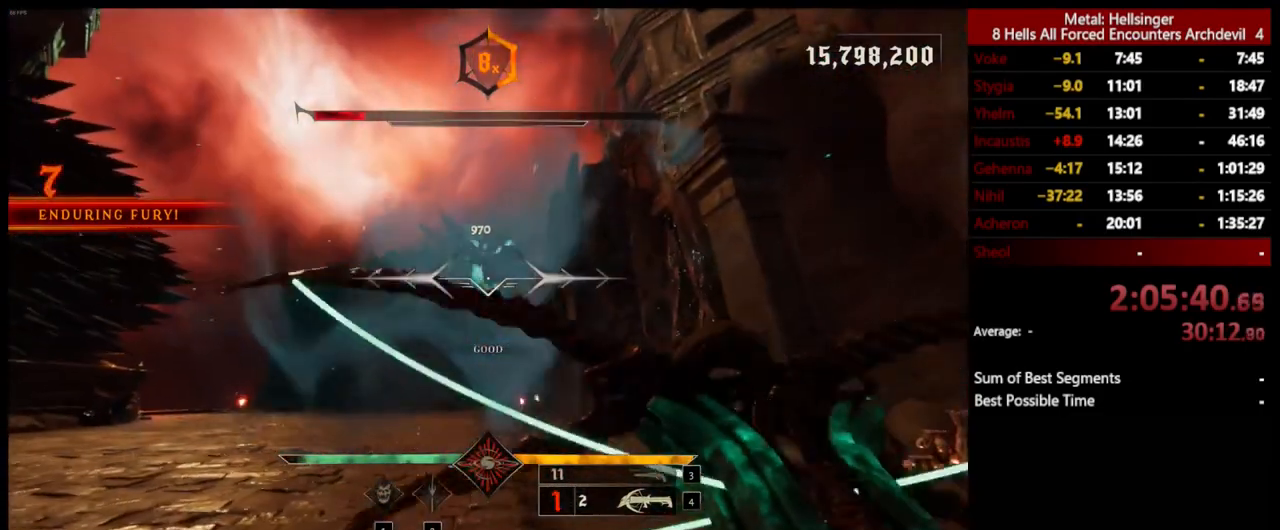
{"keys": ["a"], "mouse": [], "events": [[100, "a", "down"], [284, "mouse_left", "down"], [384, "mouse_left", "up"], [501, "s", "up"]]}
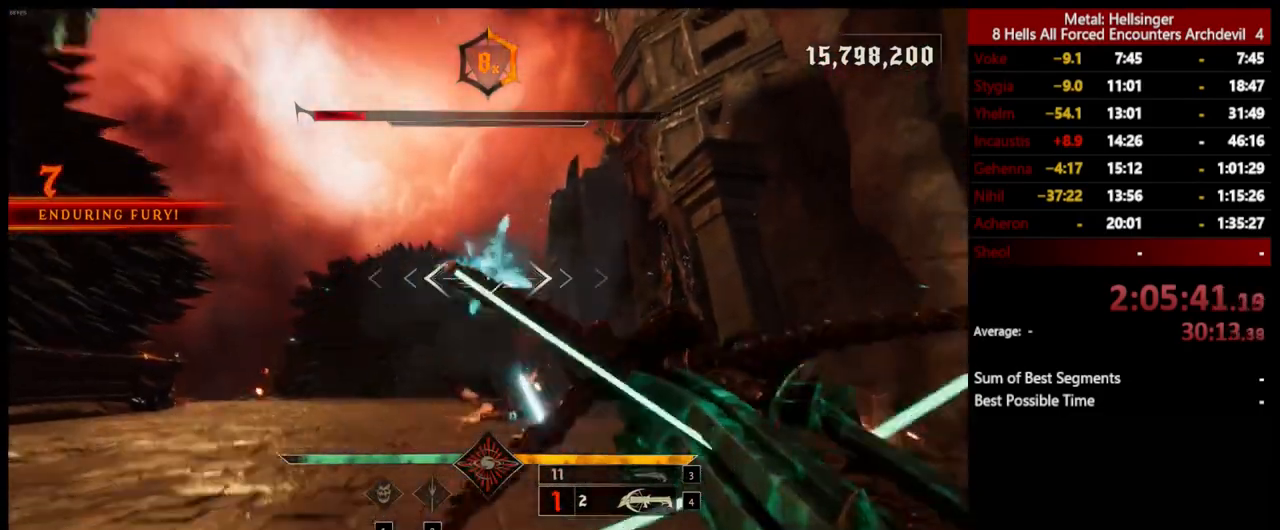
{"keys": ["4", "a", "w"], "mouse": [], "events": [[217, "3", "down"], [317, "3", "up"], [367, "4", "down"], [501, "w", "down"]]}
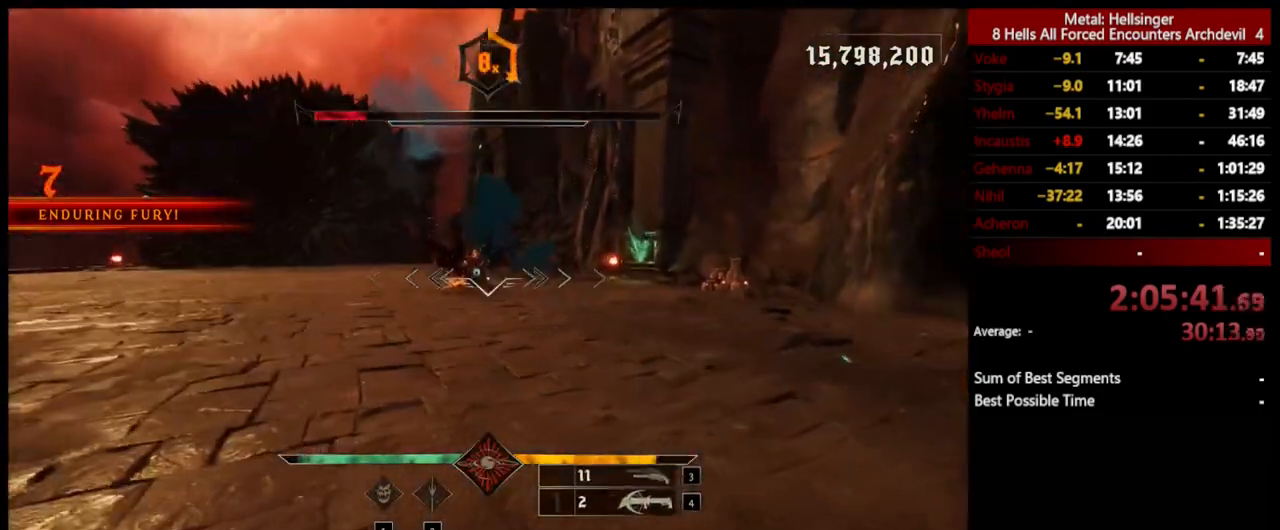
{"keys": ["2", "w"], "mouse": [], "events": [[17, "4", "up"], [184, "a", "up"], [367, "2", "down"]]}
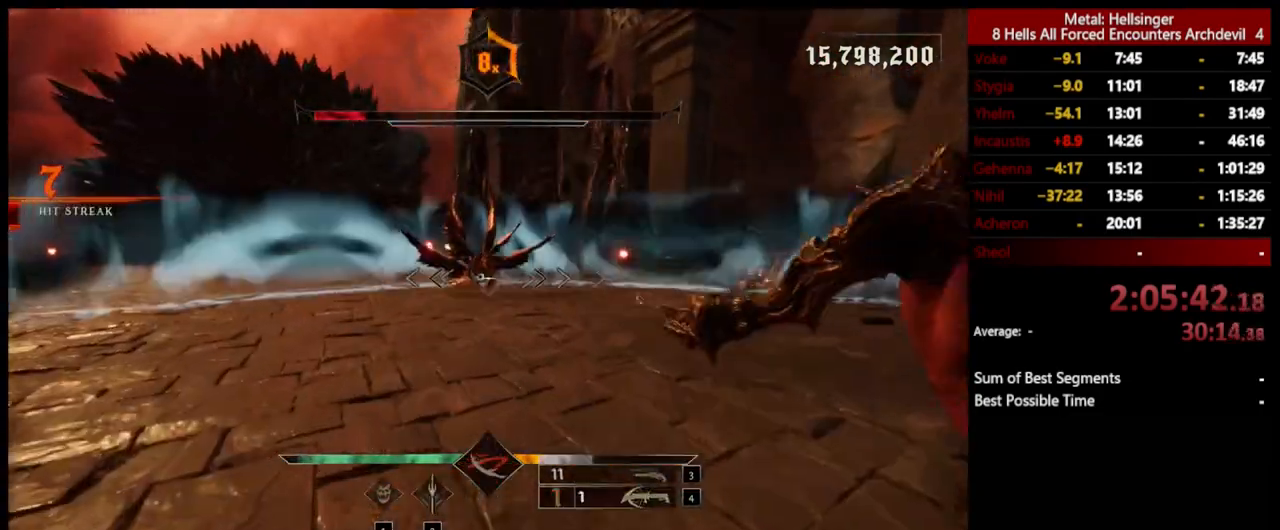
{"keys": ["w"], "mouse": [], "events": [[17, "2", "up"], [267, "shift", "down"], [434, "shift", "up"]]}
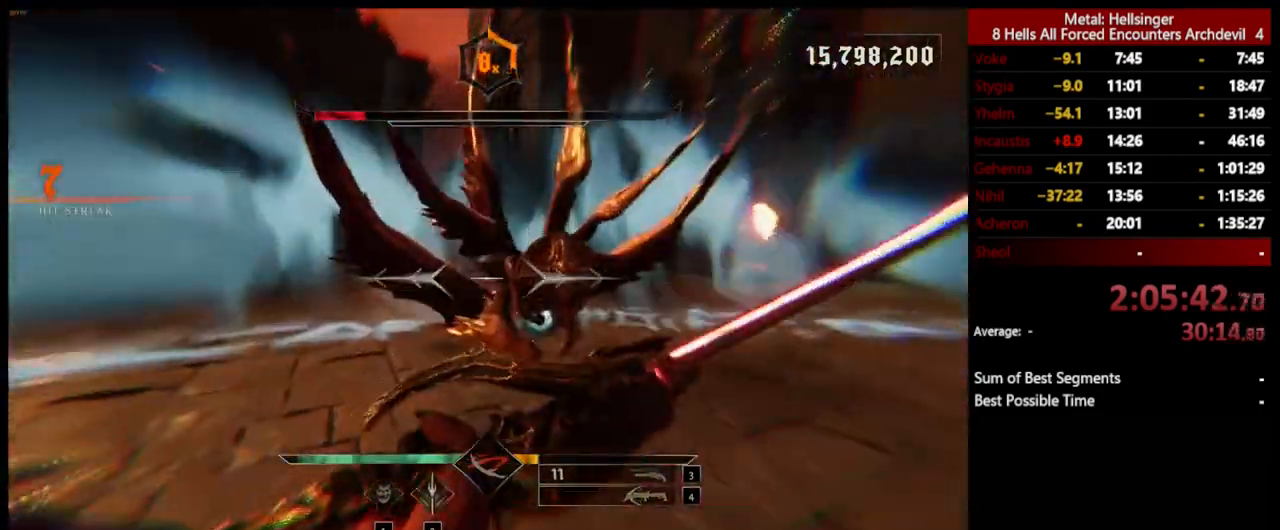
{"keys": [], "mouse": [], "events": [[67, "w", "up"], [184, "mouse_left", "down"], [284, "mouse_left", "up"], [401, "d", "down"], [451, "d", "up"]]}
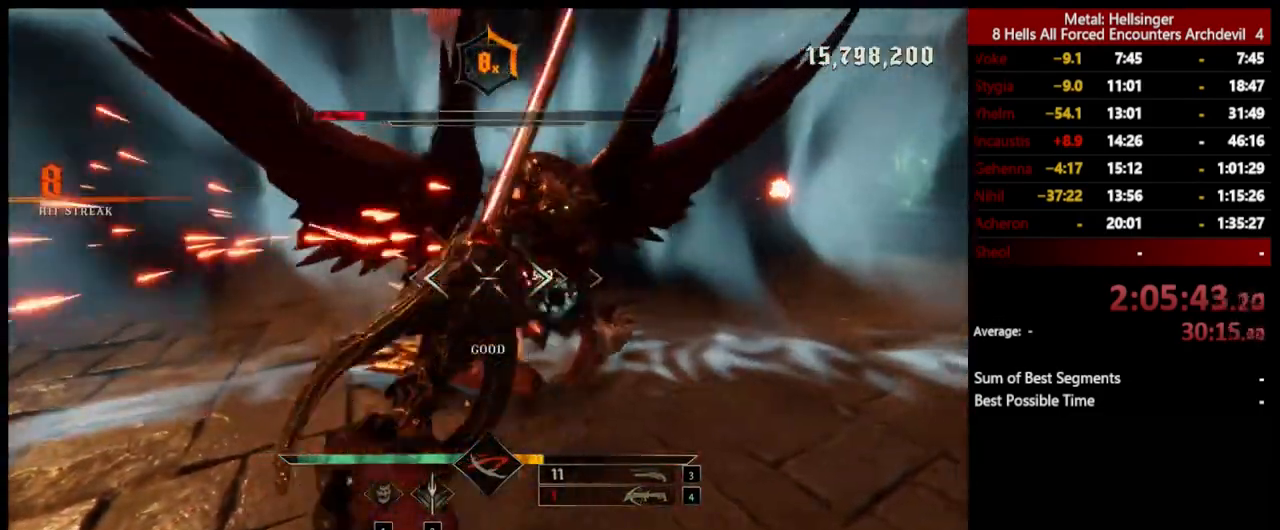
{"keys": [], "mouse": [], "events": [[200, "mouse_left", "down"], [250, "s", "down"], [300, "mouse_left", "up"], [367, "d", "down"], [417, "s", "up"], [434, "d", "up"]]}
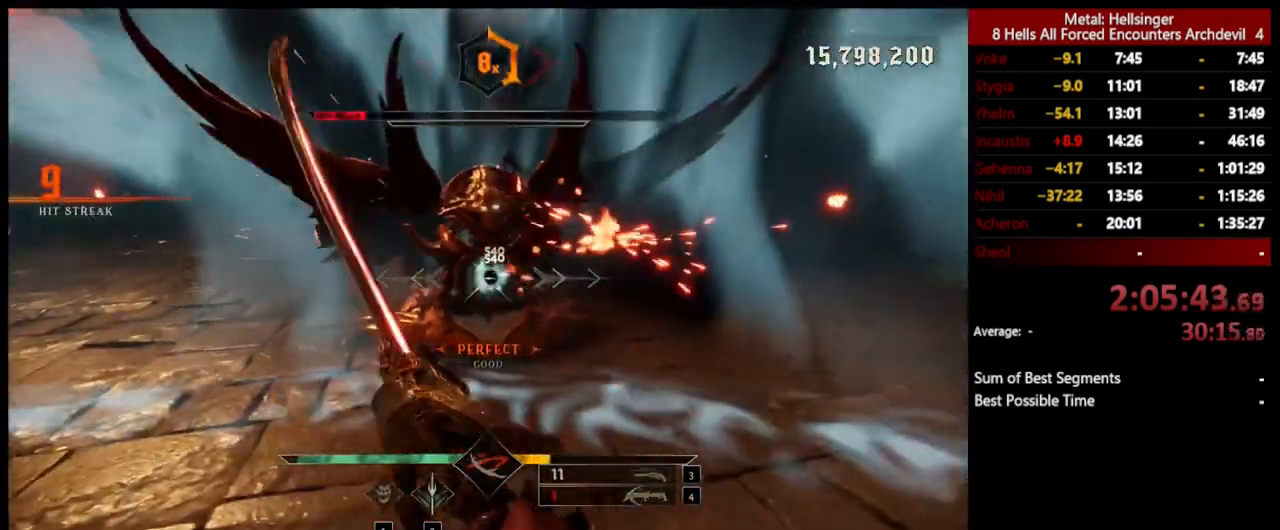
{"keys": ["a", "s"], "mouse": [], "events": [[134, "a", "down"], [167, "mouse_left", "down"], [200, "s", "down"], [284, "mouse_left", "up"]]}
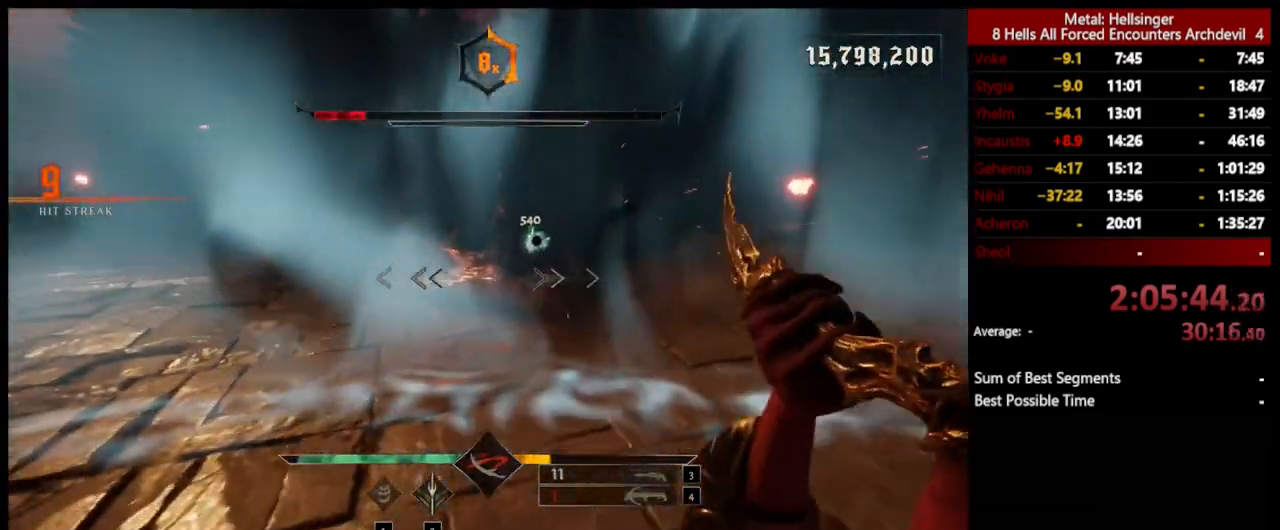
{"keys": ["a"], "mouse": [], "events": [[33, "s", "up"], [184, "shift", "down"], [250, "space", "down"], [384, "space", "up"], [401, "shift", "up"]]}
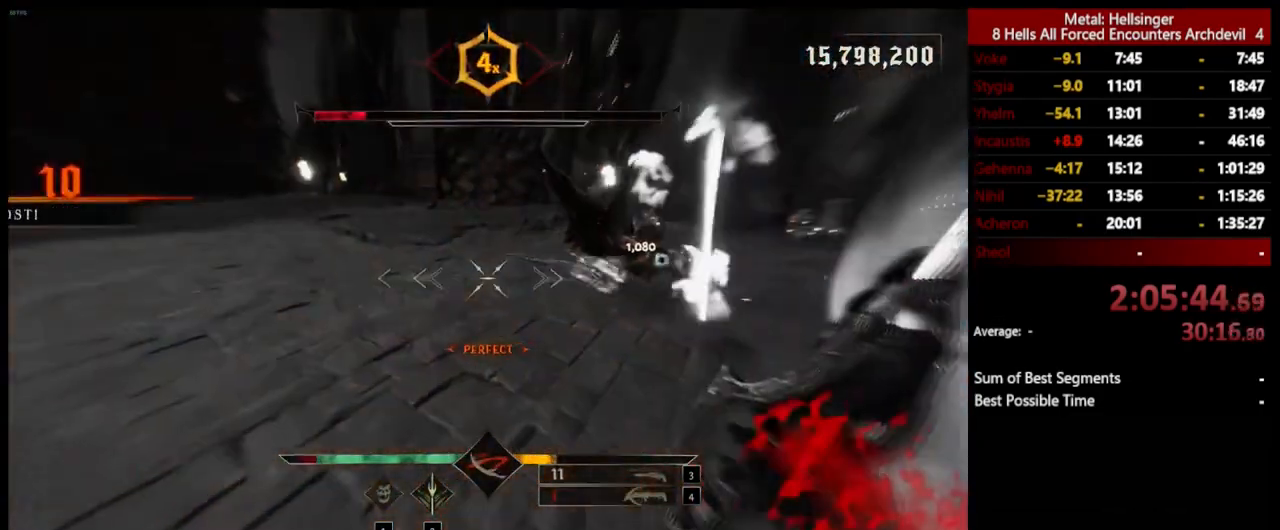
{"keys": ["a", "w"], "mouse": [], "events": [[150, "w", "down"], [167, "mouse_left", "down"], [217, "a", "up"], [284, "mouse_left", "up"], [417, "a", "down"]]}
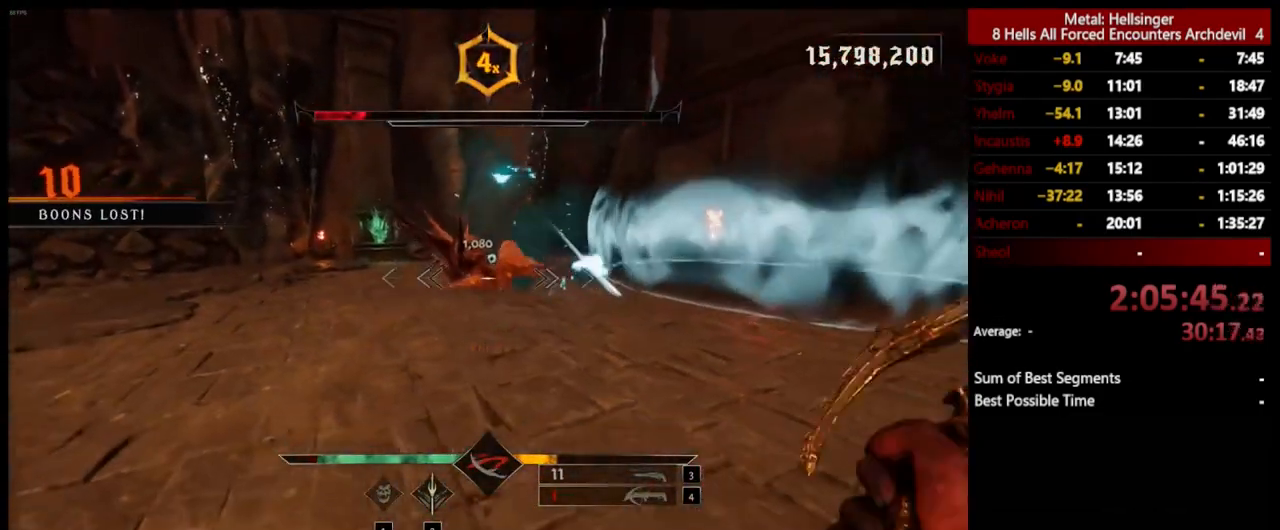
{"keys": ["w"], "mouse": [], "events": [[150, "mouse_left", "down"], [184, "shift", "down"], [250, "mouse_left", "up"], [367, "shift", "up"], [501, "a", "up"]]}
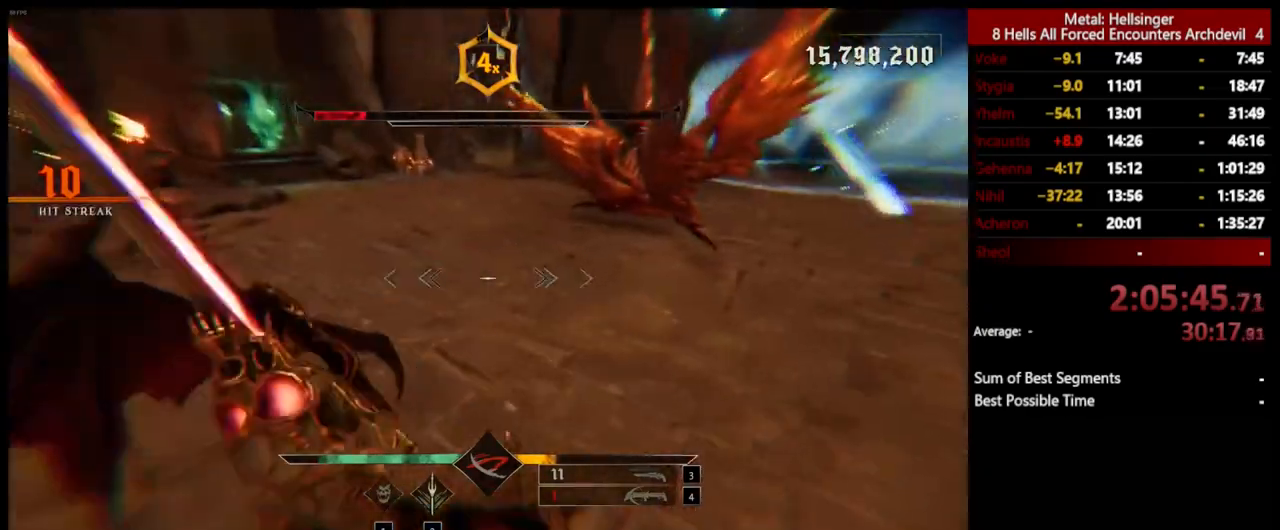
{"keys": ["a", "w"], "mouse": [], "events": [[167, "mouse_left", "down"], [284, "mouse_left", "up"], [451, "a", "down"]]}
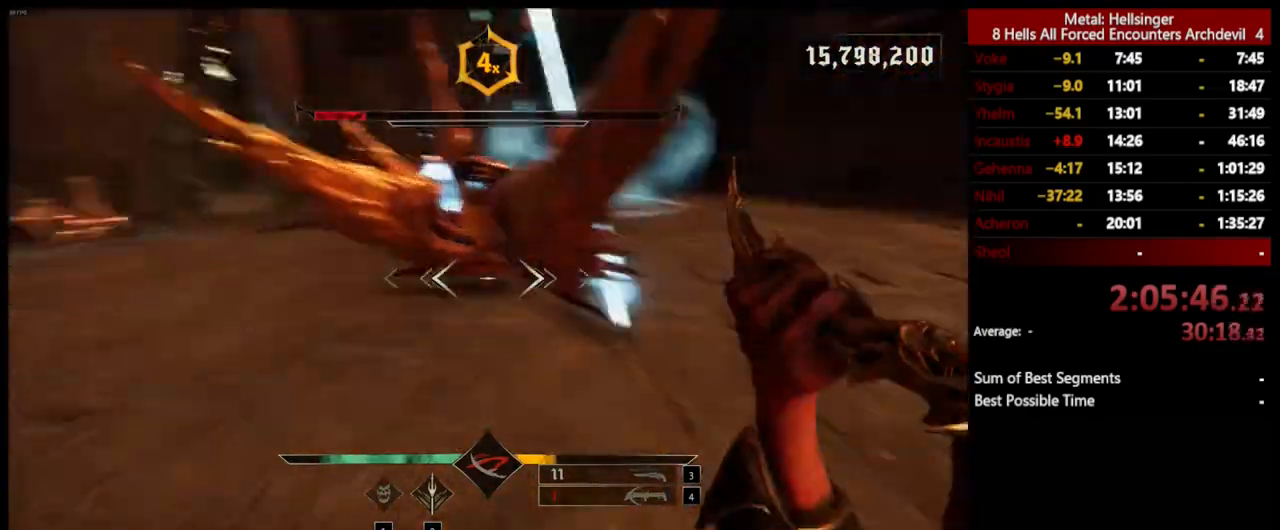
{"keys": ["a"], "mouse": [], "events": [[33, "w", "up"]]}
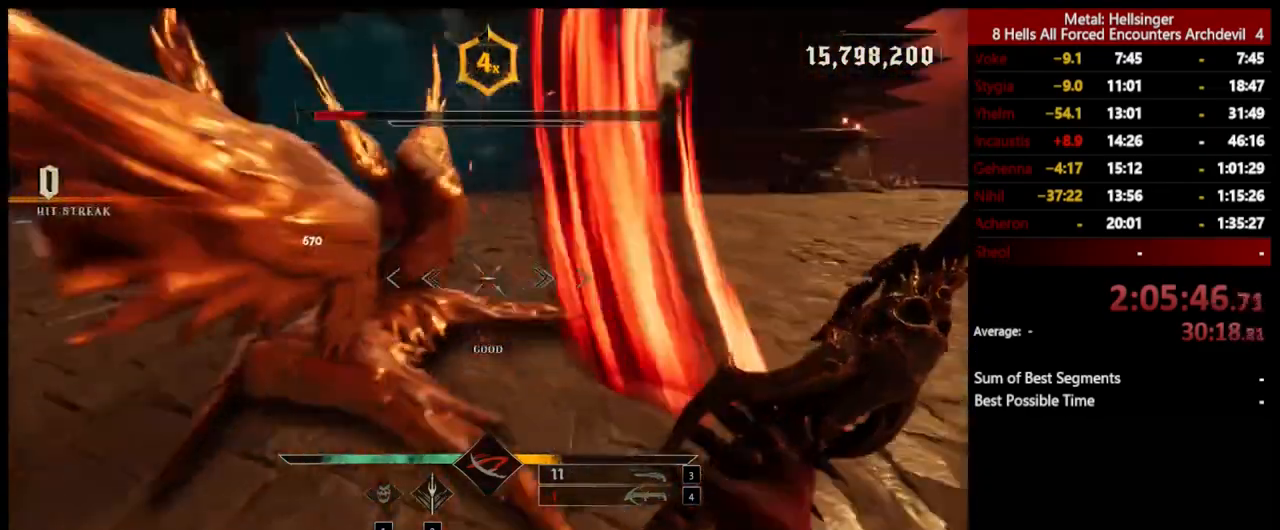
{"keys": ["d"], "mouse": [], "events": [[67, "mouse_left", "down"], [84, "d", "down"], [117, "a", "up"], [167, "mouse_left", "up"]]}
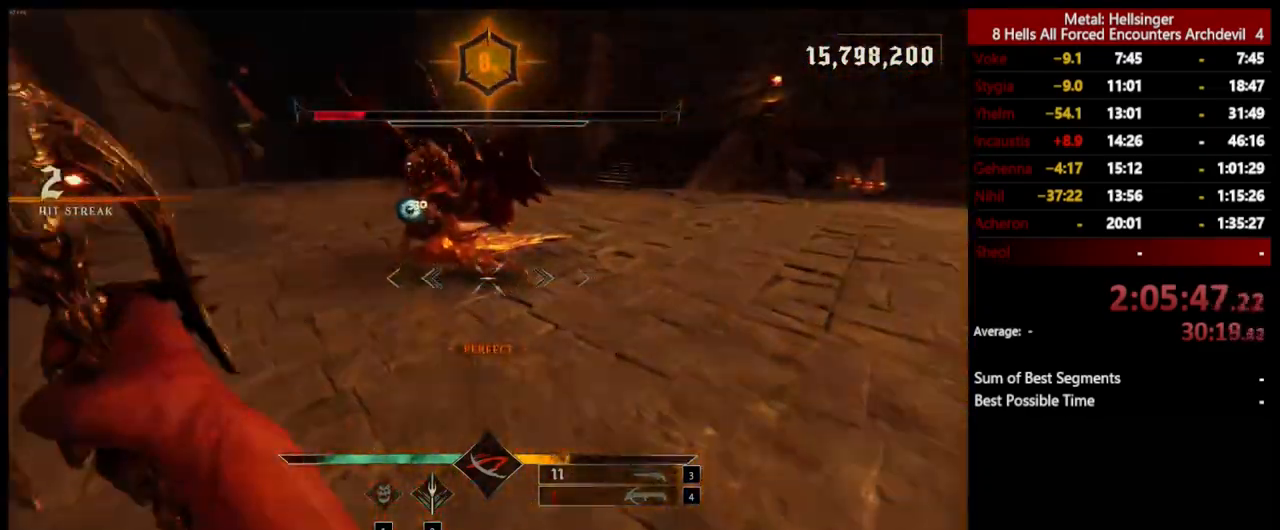
{"keys": ["d", "w"], "mouse": [], "events": [[33, "w", "down"], [84, "mouse_left", "down"], [167, "mouse_left", "up"]]}
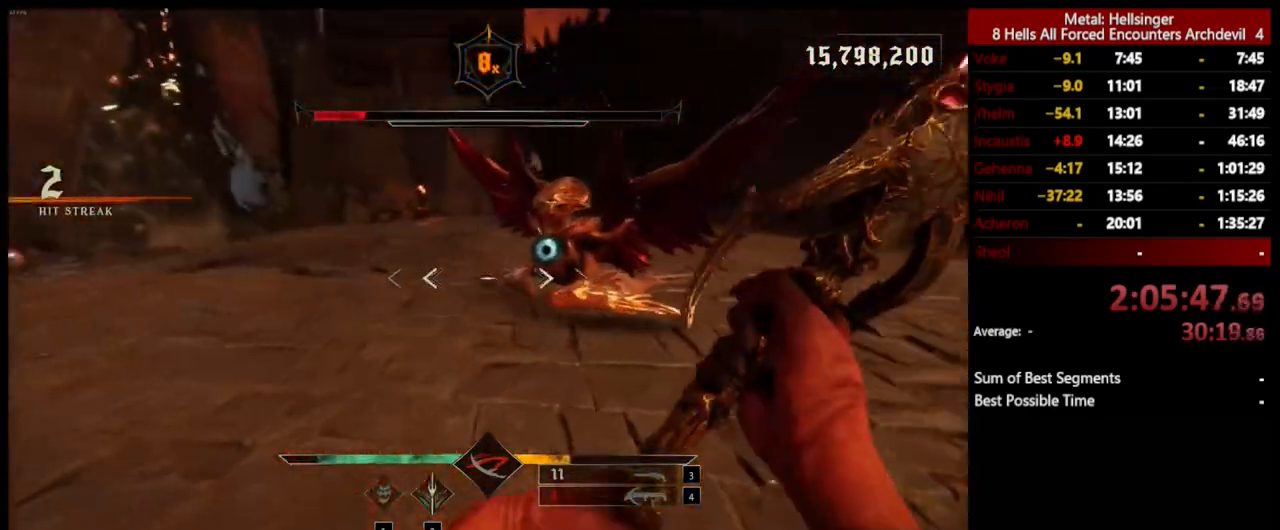
{"keys": ["d", "w"], "mouse": [], "events": [[34, "mouse_left", "down"], [134, "mouse_left", "up"]]}
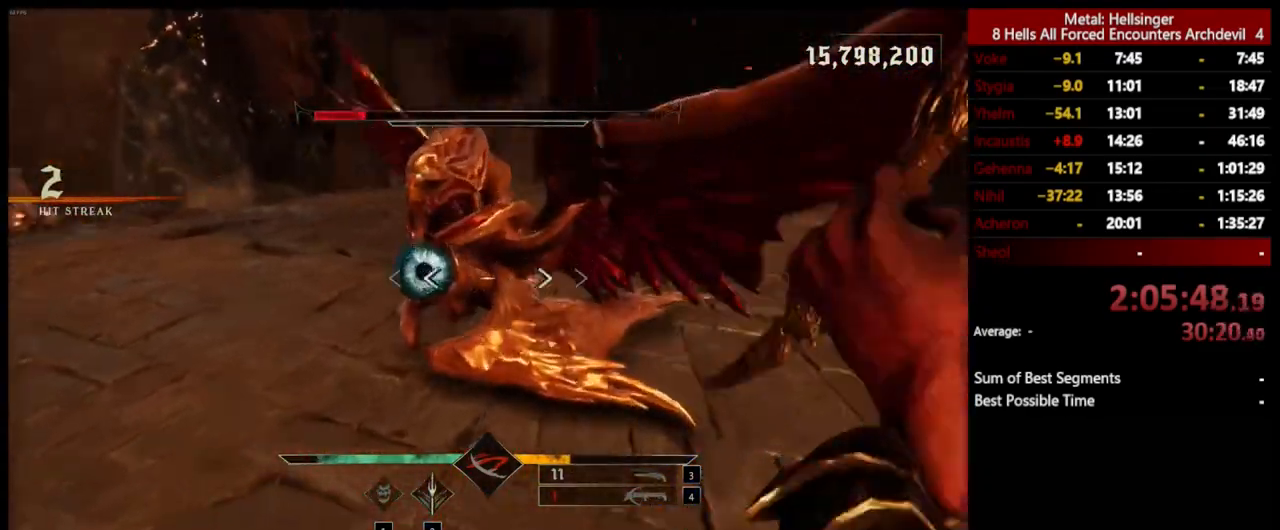
{"keys": ["d"], "mouse": [], "events": [[34, "w", "up"], [268, "w", "down"], [334, "mouse_left", "down"], [451, "mouse_left", "up"], [451, "w", "up"]]}
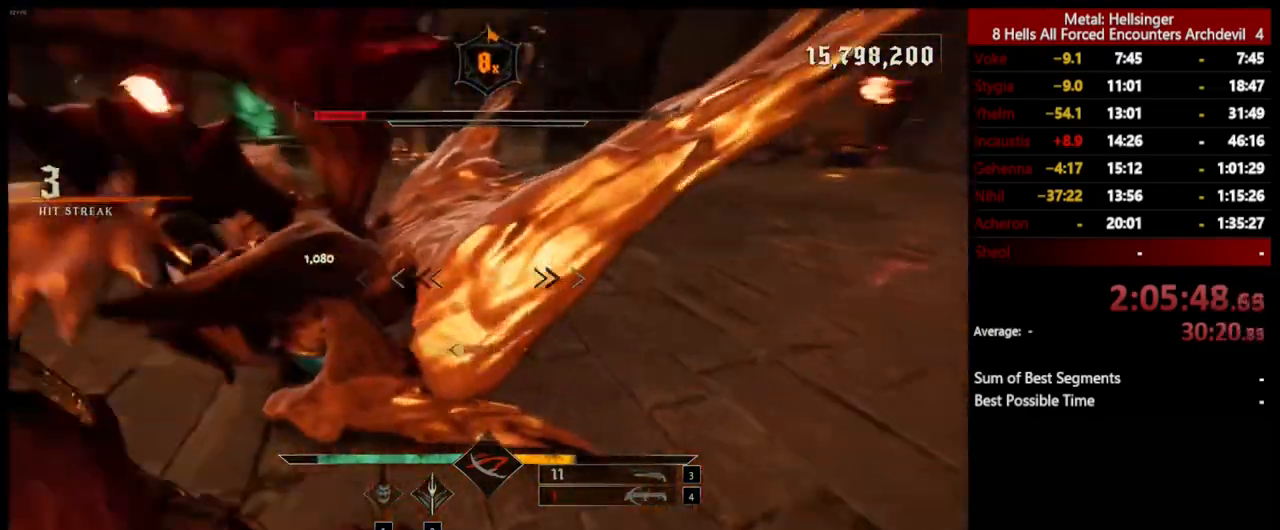
{"keys": ["d", "w"], "mouse": ["left"], "events": [[485, "mouse_left", "down"], [501, "w", "down"]]}
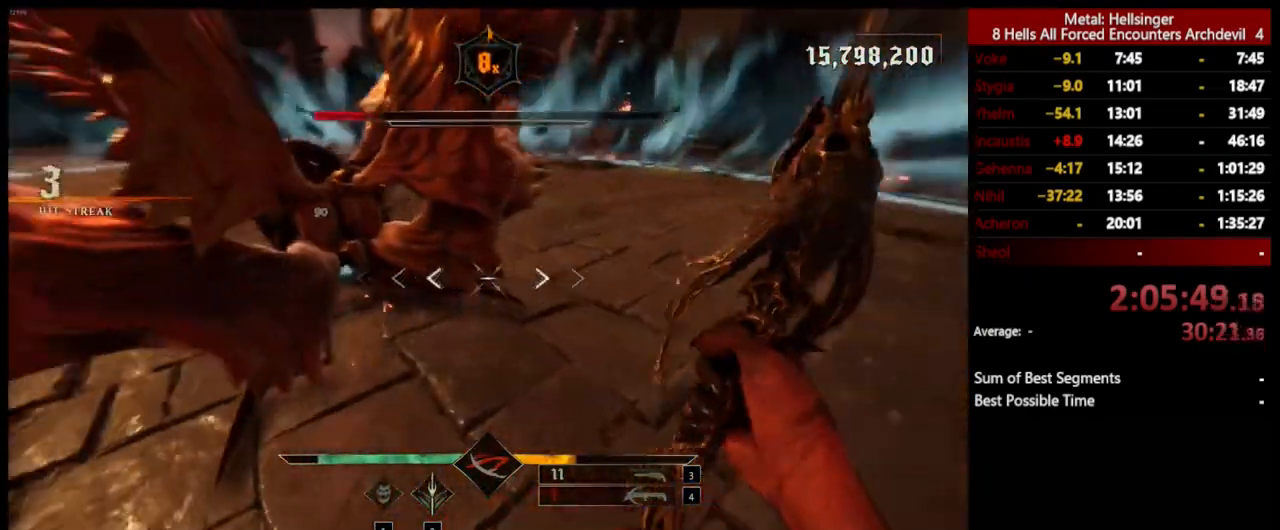
{"keys": ["a"], "mouse": ["left"], "events": [[84, "mouse_left", "up"], [134, "a", "down"], [151, "d", "up"], [201, "w", "up"], [435, "mouse_left", "down"]]}
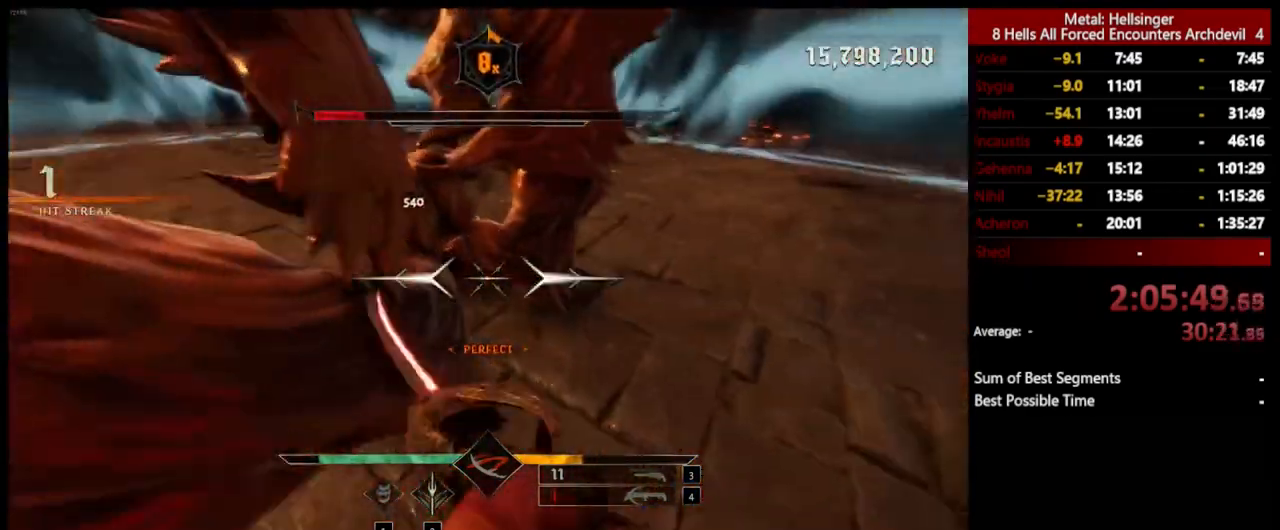
{"keys": ["a"], "mouse": ["left"], "events": [[51, "mouse_left", "up"], [435, "mouse_left", "down"]]}
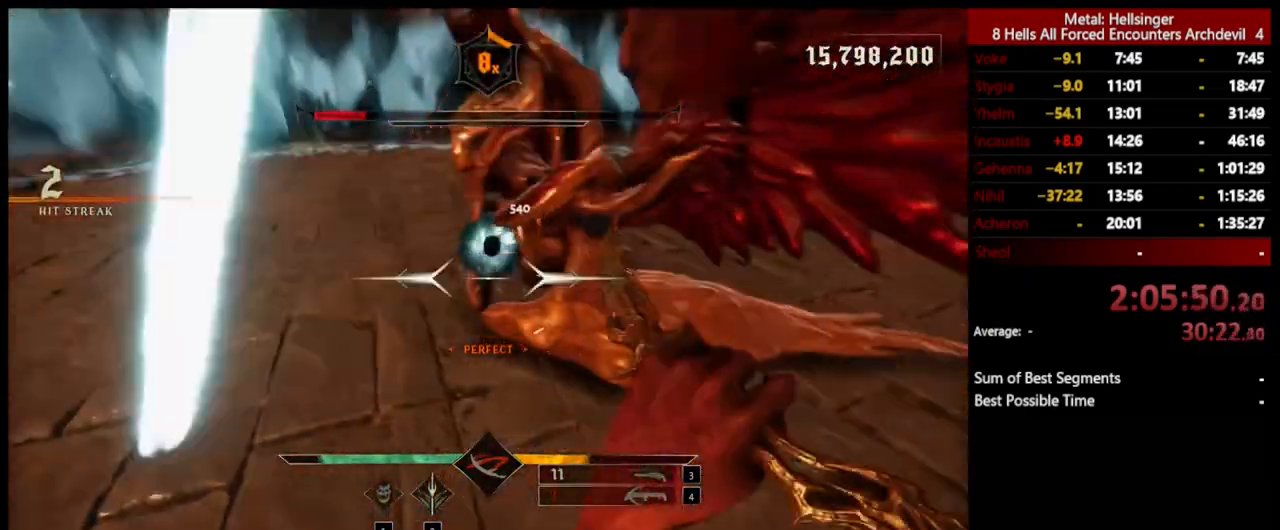
{"keys": ["a"], "mouse": [], "events": [[17, "mouse_left", "up"], [84, "w", "down"], [251, "w", "up"]]}
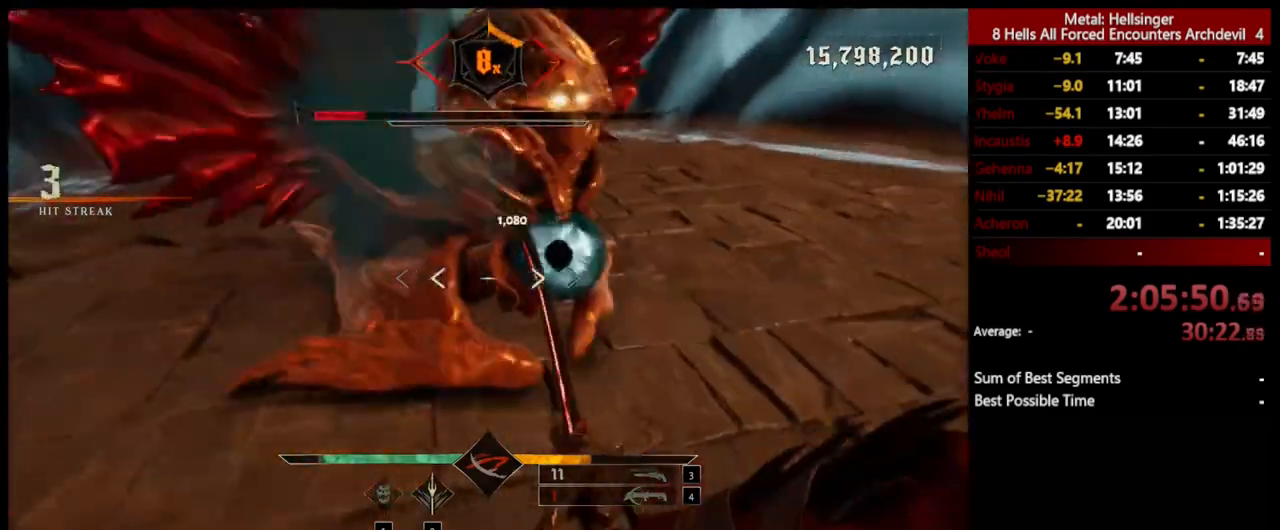
{"keys": ["a", "shift", "space"], "mouse": [], "events": [[368, "shift", "down"], [435, "space", "down"]]}
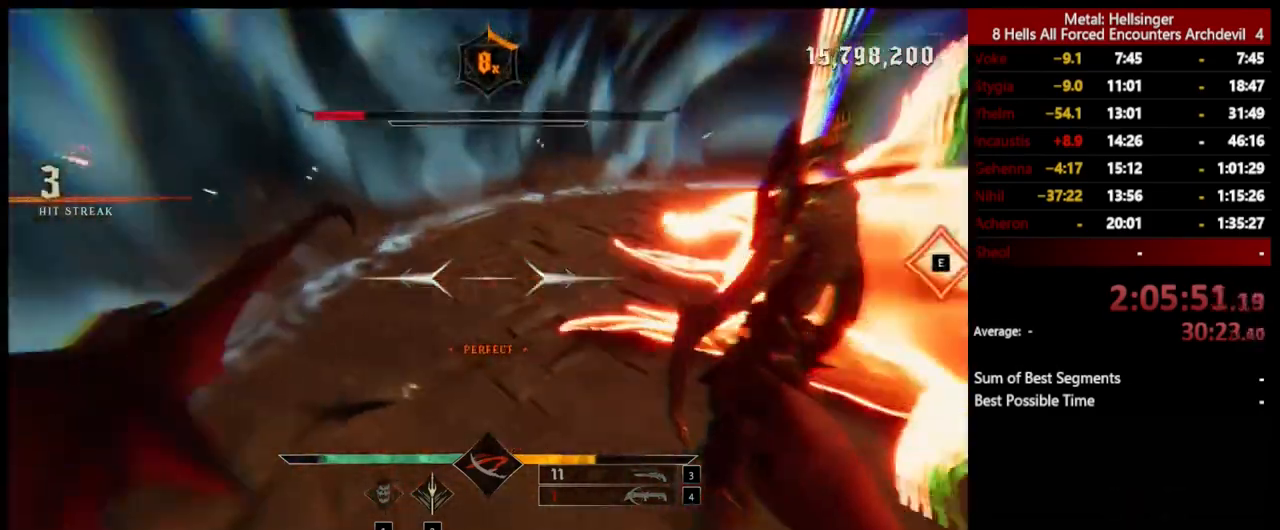
{"keys": ["a", "w"], "mouse": [], "events": [[67, "shift", "up"], [101, "space", "up"], [351, "w", "down"]]}
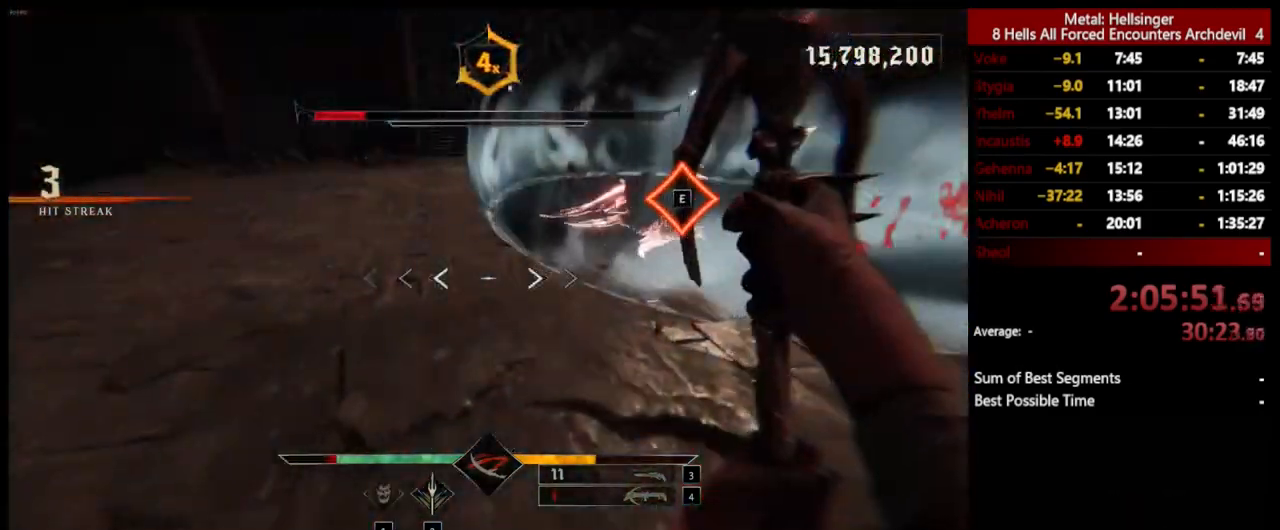
{"keys": ["w"], "mouse": [], "events": [[367, "e", "down"], [434, "a", "up"], [501, "e", "up"]]}
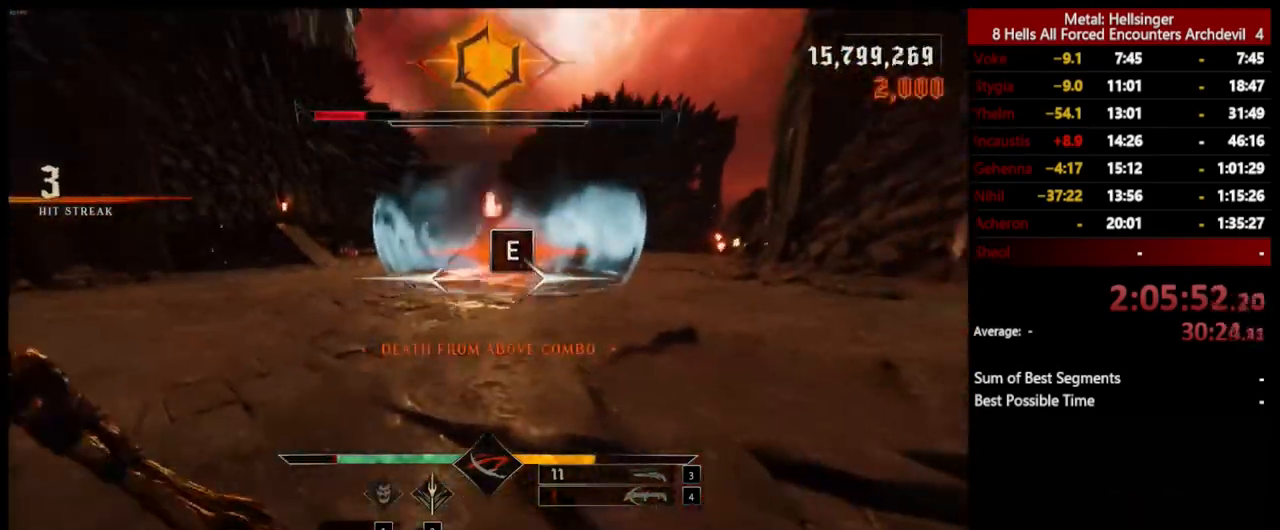
{"keys": ["w"], "mouse": [], "events": []}
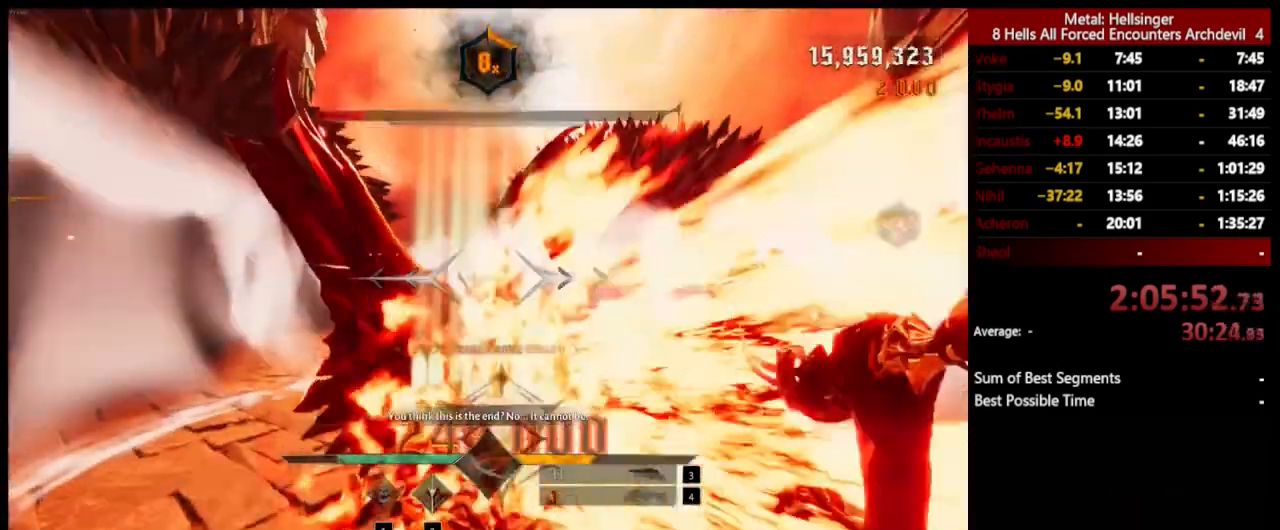
{"keys": ["a"], "mouse": [], "events": [[200, "a", "down"], [317, "4", "down"], [434, "4", "up"], [434, "w", "up"]]}
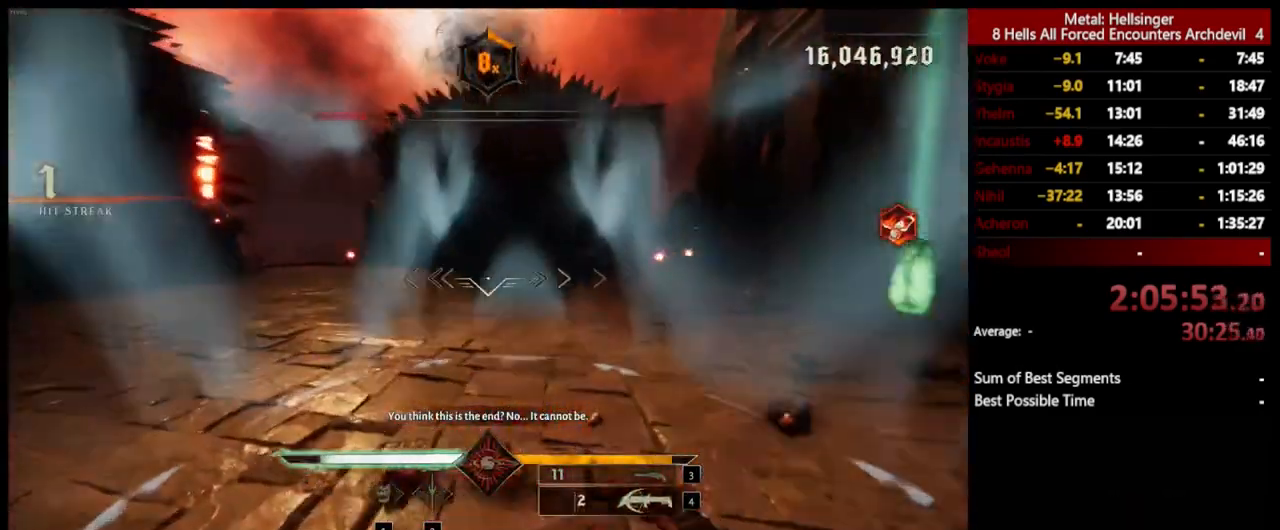
{"keys": ["a"], "mouse": [], "events": [[16, "space", "down"], [167, "space", "up"]]}
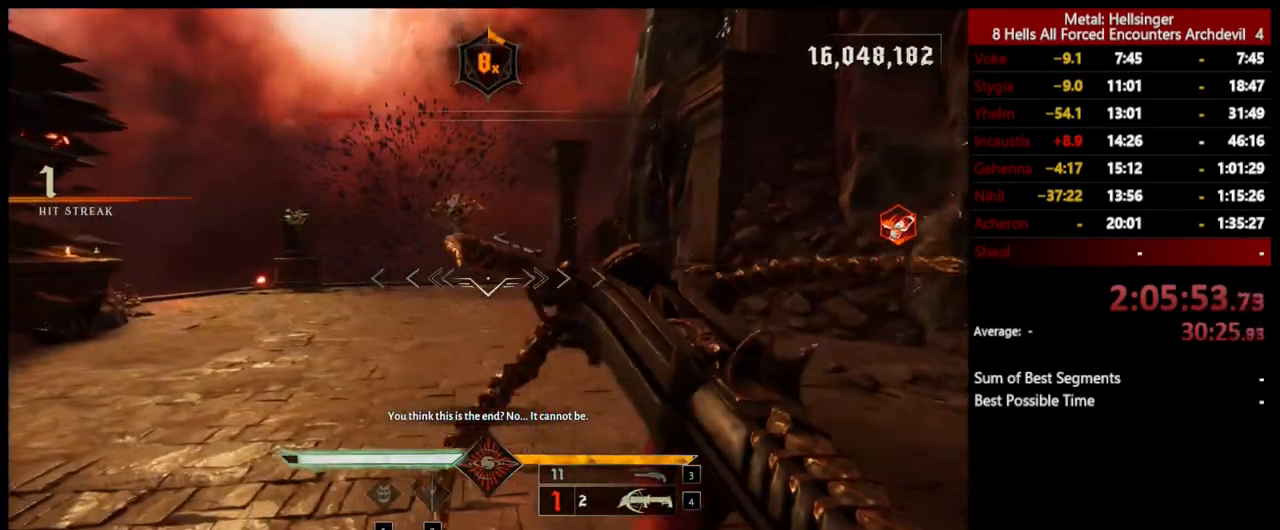
{"keys": ["d", "s"], "mouse": [], "events": [[267, "d", "down"], [300, "a", "up"], [300, "mouse_left", "down"], [350, "s", "down"], [384, "mouse_left", "up"]]}
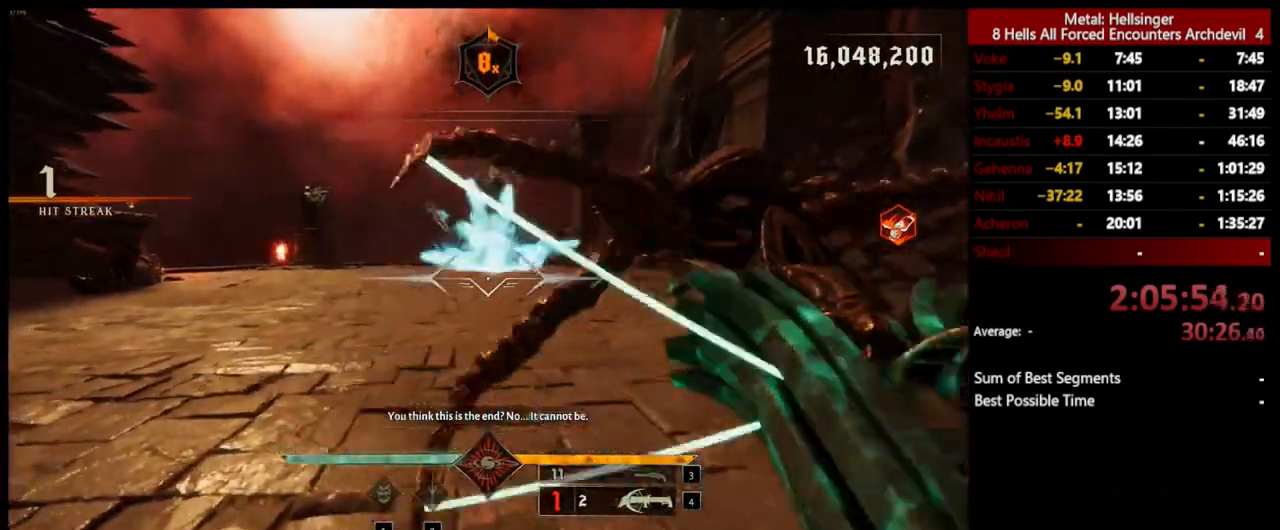
{"keys": ["4", "s"], "mouse": [], "events": [[16, "d", "up"], [250, "3", "down"], [384, "3", "up"], [417, "4", "down"]]}